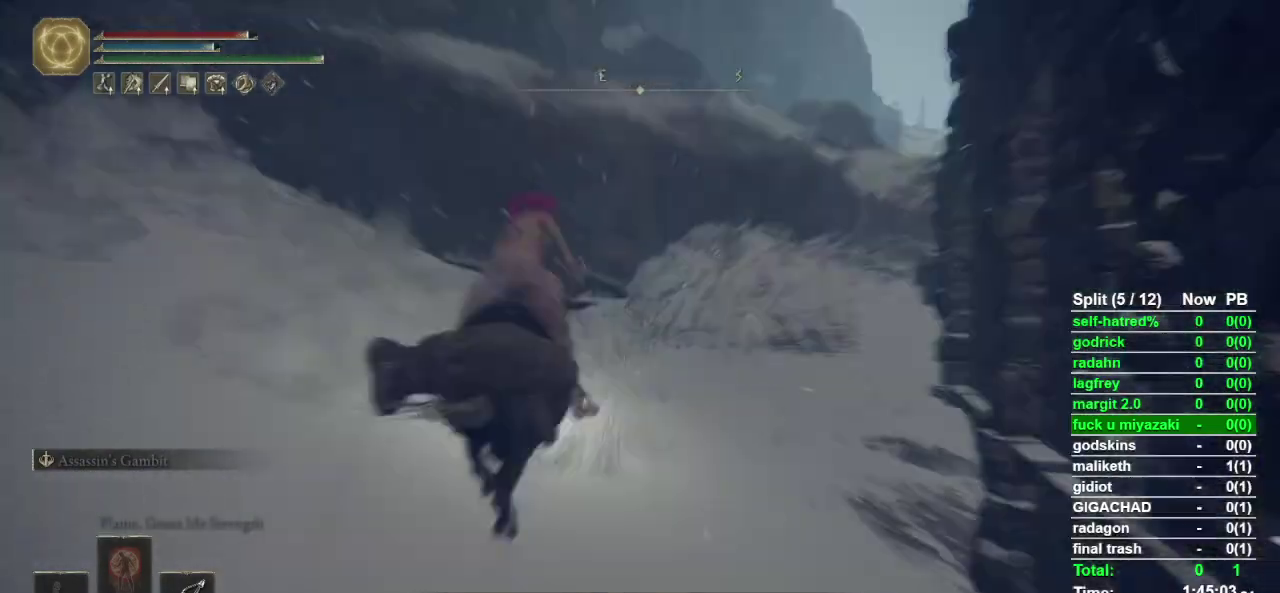
Gameplay with a controller (PlayStation layout); each line is a JSON object with the inputs held at the frame after it. "events" lists button and stick changes between this image and that frame as [ms after this image, input, new state], when the widget could be followed in between.
{"buttons": [], "left_stick": "up", "right_stick": "center", "events": [[167, "left_stick", "up-right"], [500, "left_stick", "up"]]}
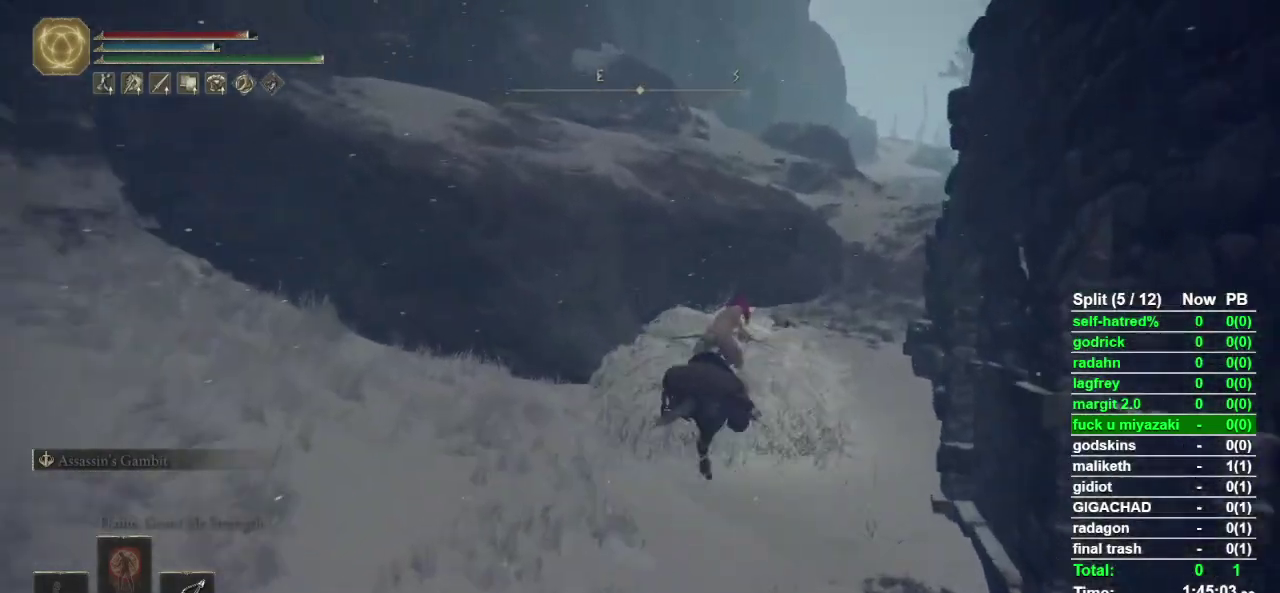
{"buttons": [], "left_stick": "up", "right_stick": "center", "events": [[33, "CROSS", "down"], [233, "CROSS", "up"], [300, "CROSS", "down"], [467, "CROSS", "up"]]}
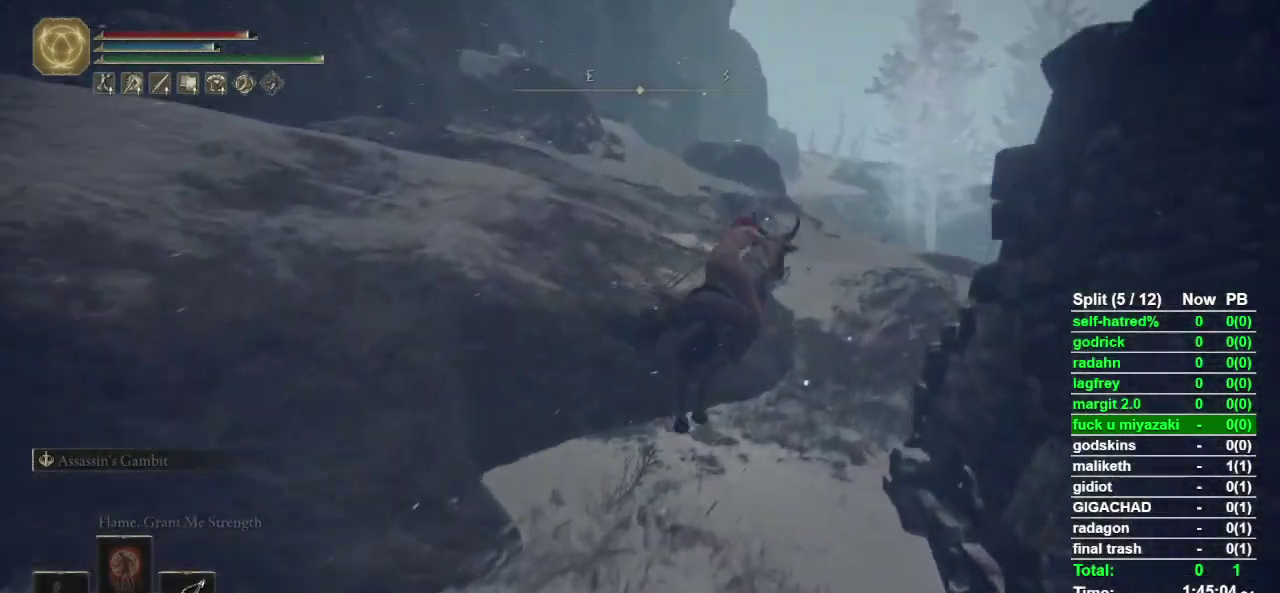
{"buttons": [], "left_stick": "up", "right_stick": "center", "events": [[233, "right_stick", "left"], [333, "right_stick", "center"]]}
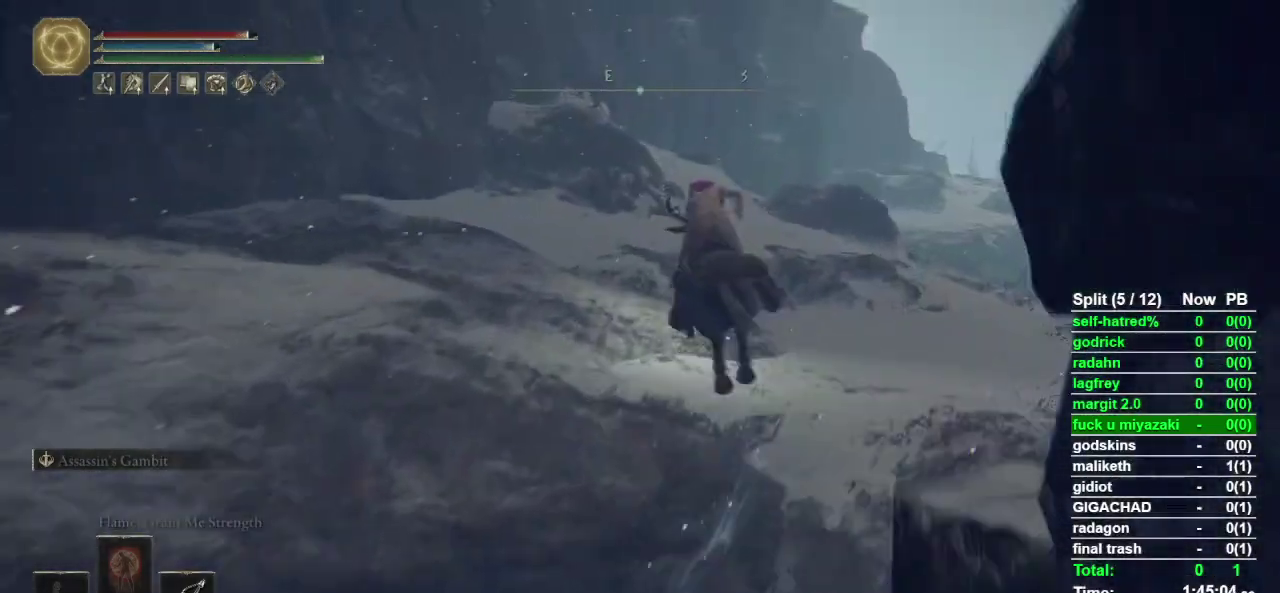
{"buttons": [], "left_stick": "up", "right_stick": "center", "events": [[100, "CIRCLE", "down"], [167, "CIRCLE", "up"], [233, "CIRCLE", "down"], [333, "CIRCLE", "up"]]}
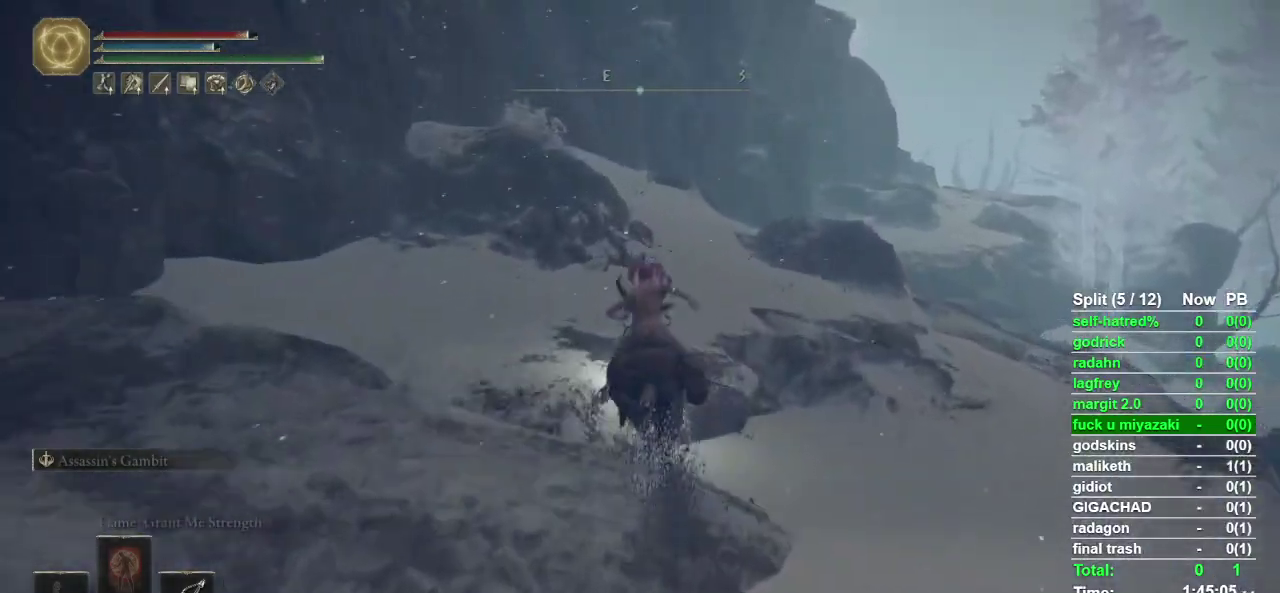
{"buttons": [], "left_stick": "up", "right_stick": "center", "events": [[167, "right_stick", "down"], [233, "right_stick", "center"]]}
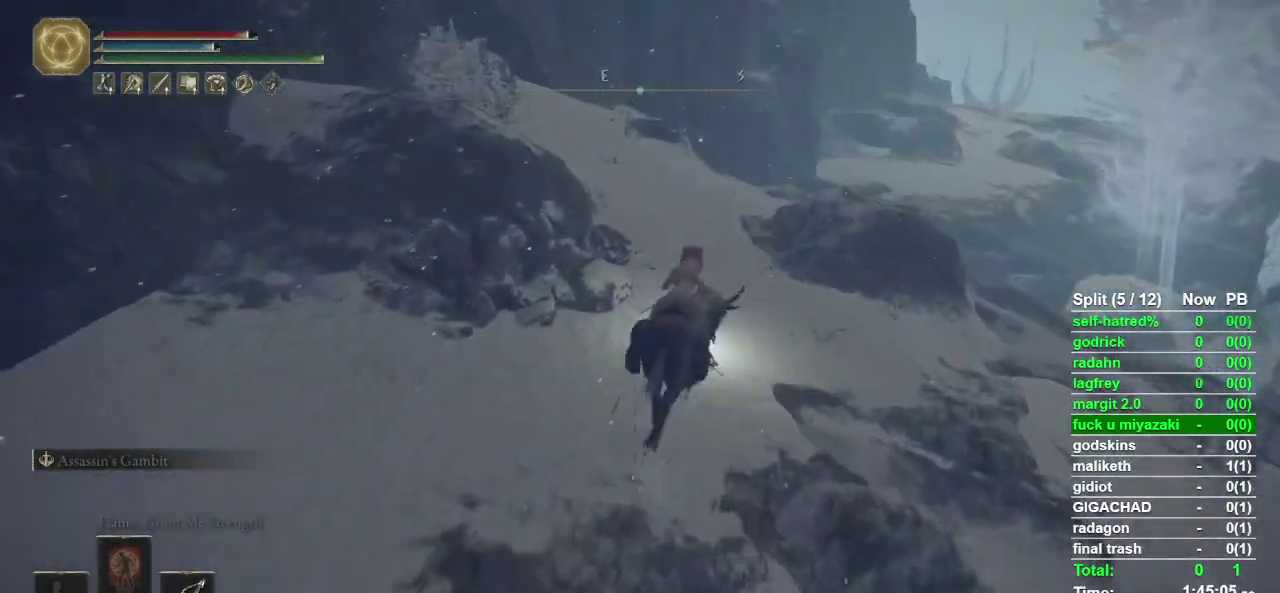
{"buttons": [], "left_stick": "up", "right_stick": "center", "events": [[300, "CIRCLE", "down"], [400, "CIRCLE", "up"]]}
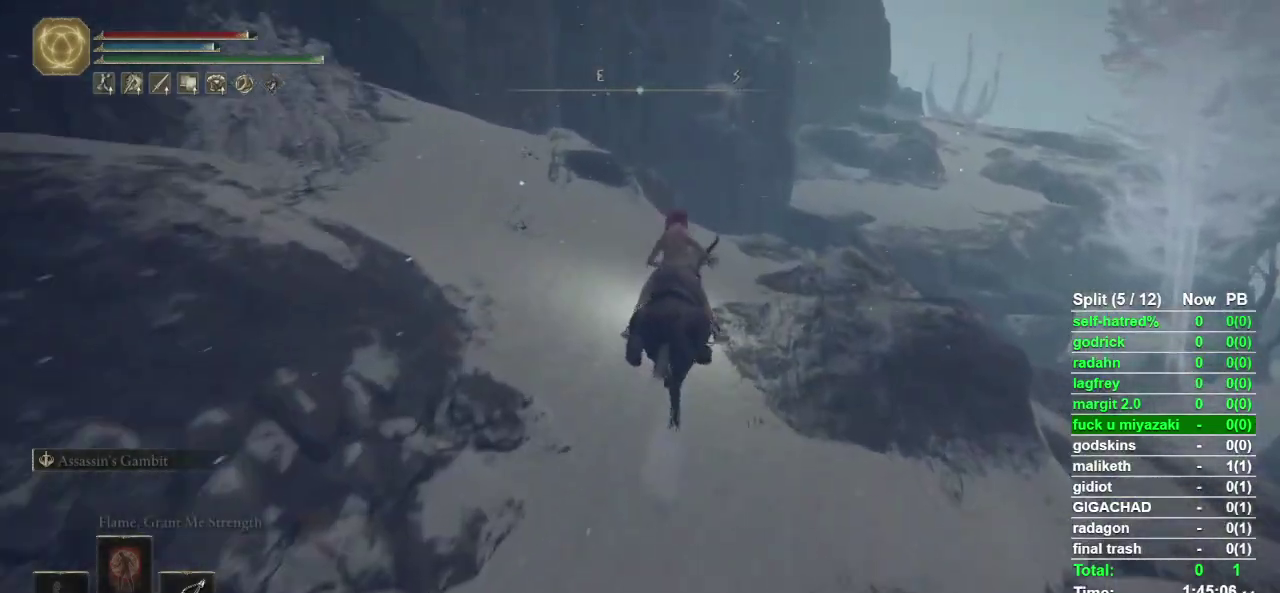
{"buttons": [], "left_stick": "up", "right_stick": "center", "events": [[233, "right_stick", "down"], [300, "right_stick", "center"]]}
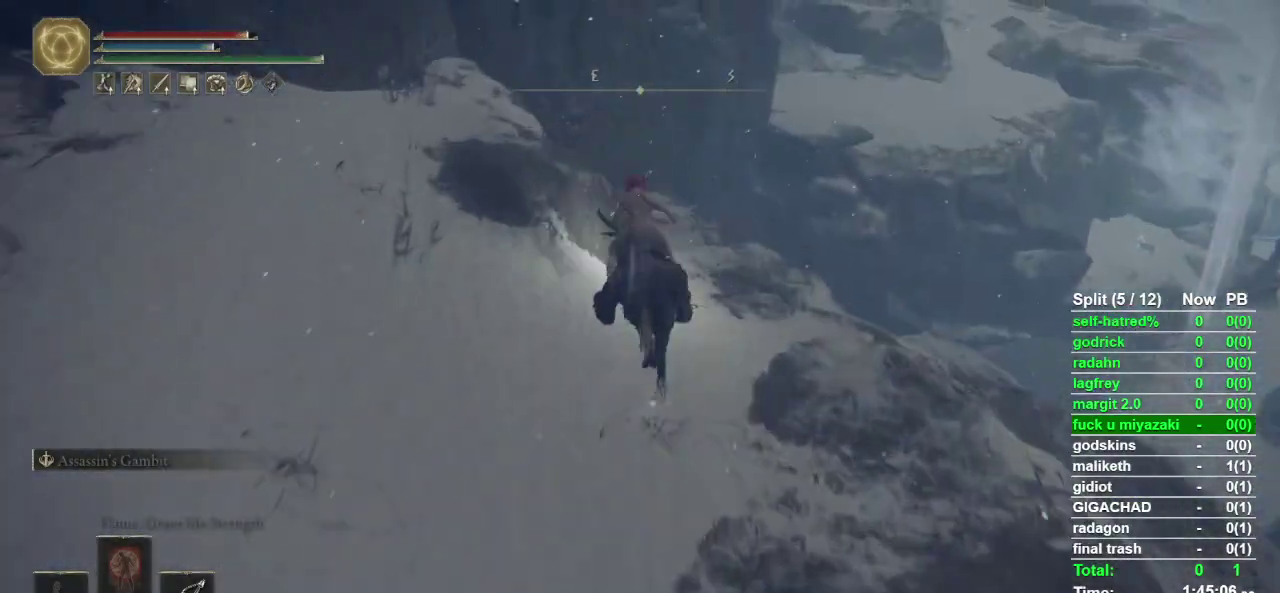
{"buttons": [], "left_stick": "up", "right_stick": "center", "events": []}
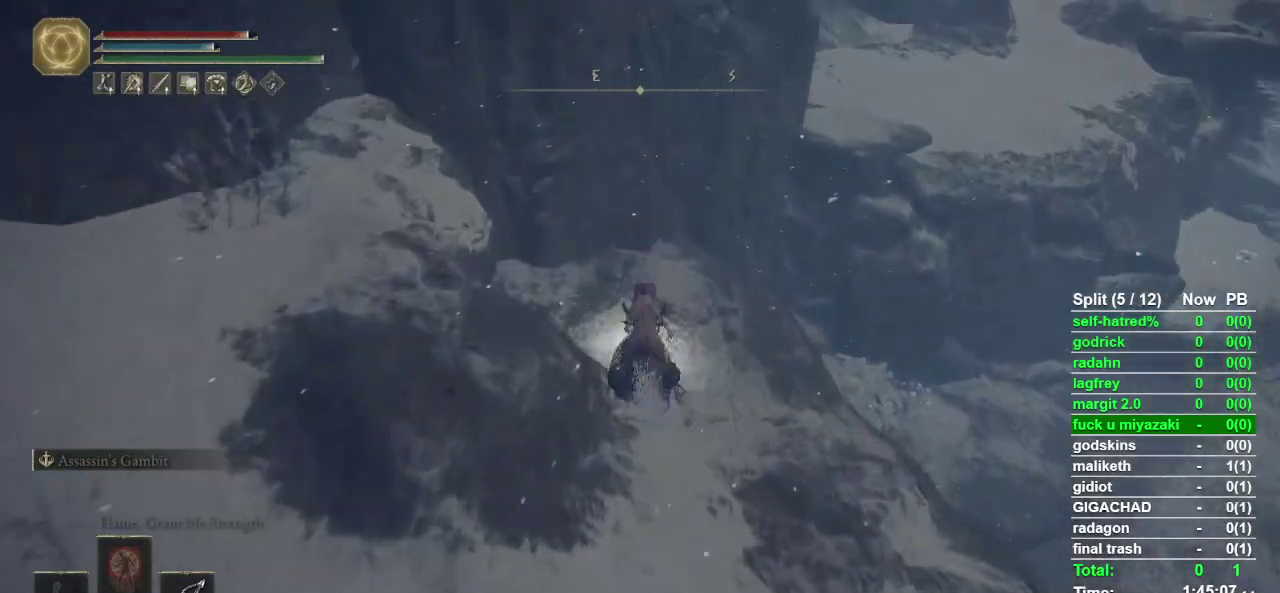
{"buttons": ["CROSS"], "left_stick": "up-right", "right_stick": "center", "events": [[333, "left_stick", "up-right"], [433, "CROSS", "down"]]}
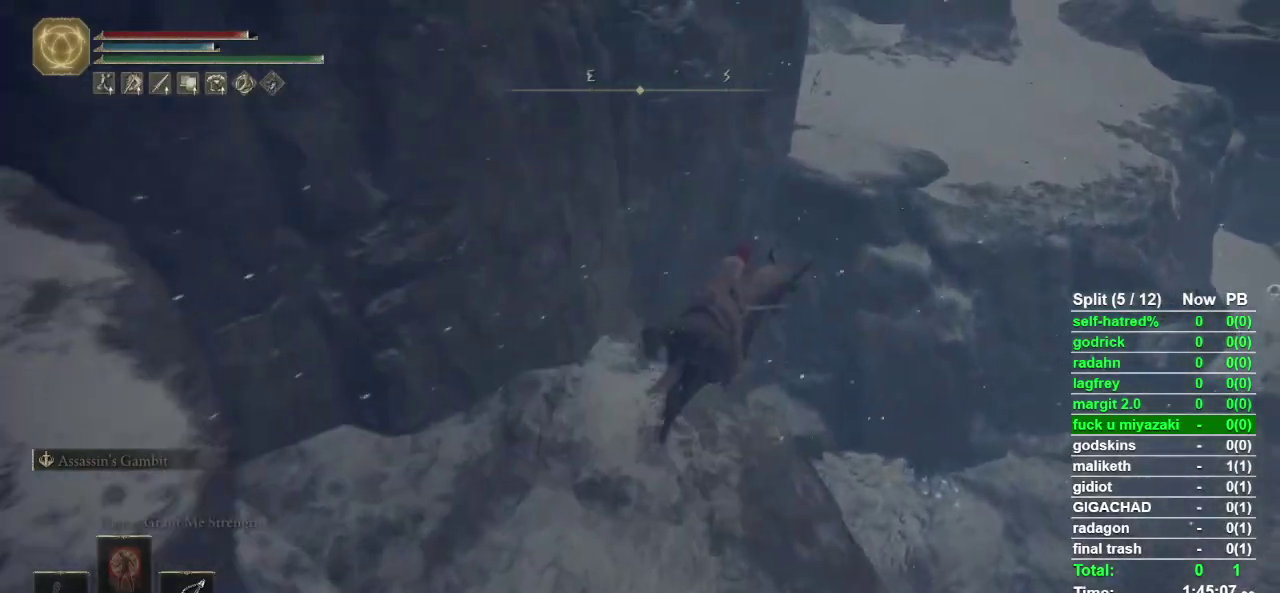
{"buttons": ["CROSS"], "left_stick": "up-right", "right_stick": "center", "events": [[33, "CROSS", "up"], [367, "CROSS", "down"]]}
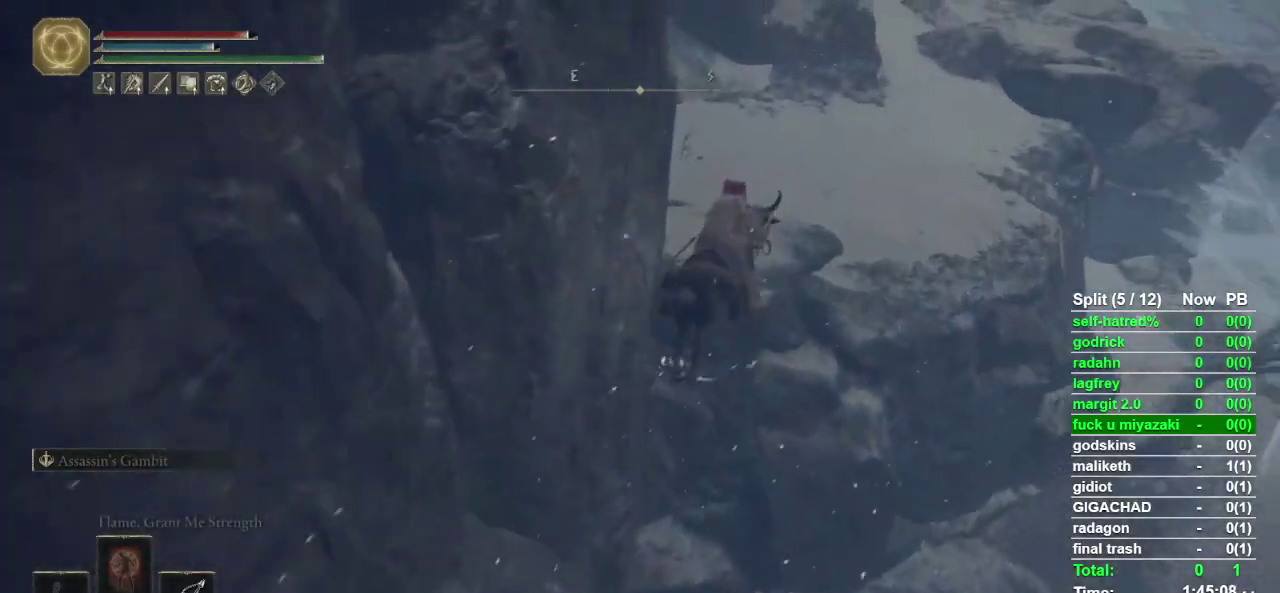
{"buttons": [], "left_stick": "up-right", "right_stick": "center", "events": [[67, "CROSS", "up"], [233, "right_stick", "up"], [300, "right_stick", "center"]]}
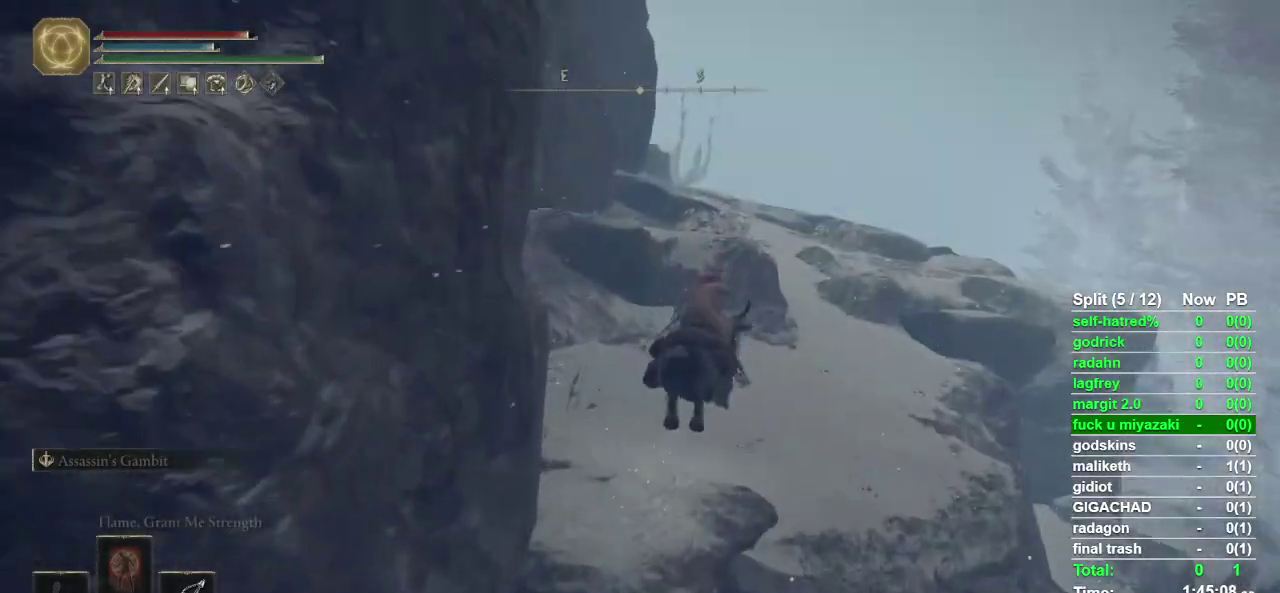
{"buttons": [], "left_stick": "up", "right_stick": "center", "events": [[33, "left_stick", "up"], [167, "CIRCLE", "down"], [267, "CIRCLE", "up"]]}
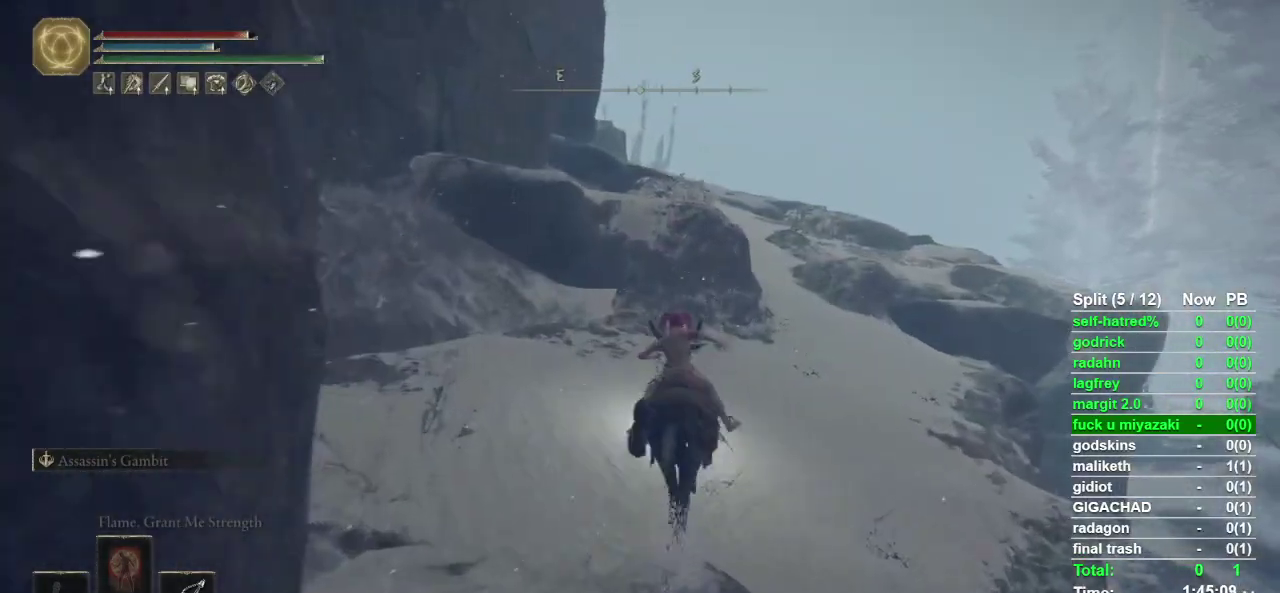
{"buttons": [], "left_stick": "up-right", "right_stick": "center", "events": [[67, "left_stick", "up-right"], [367, "right_stick", "left"], [500, "right_stick", "center"]]}
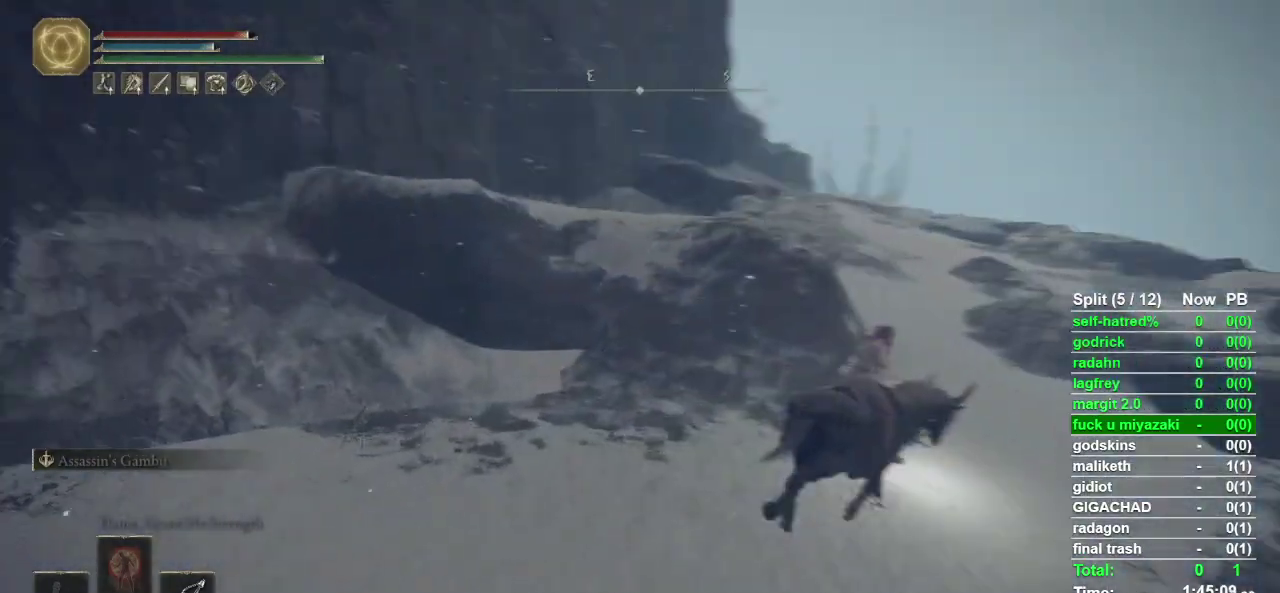
{"buttons": [], "left_stick": "up-right", "right_stick": "center", "events": [[200, "right_stick", "left"], [267, "right_stick", "center"]]}
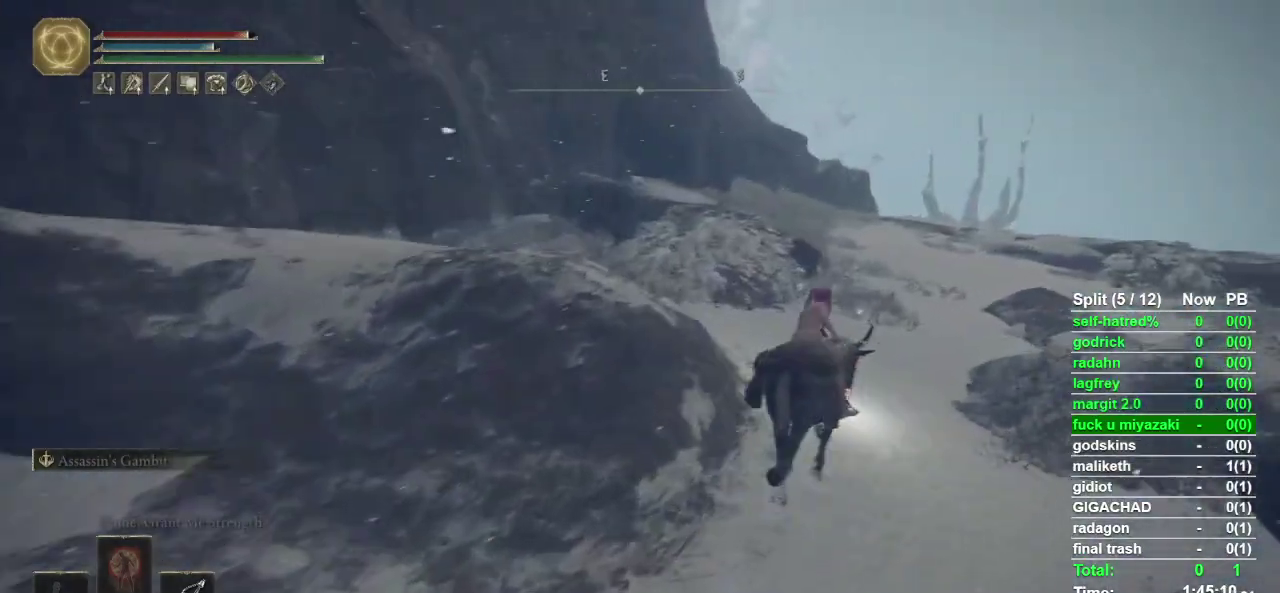
{"buttons": [], "left_stick": "up-right", "right_stick": "center", "events": []}
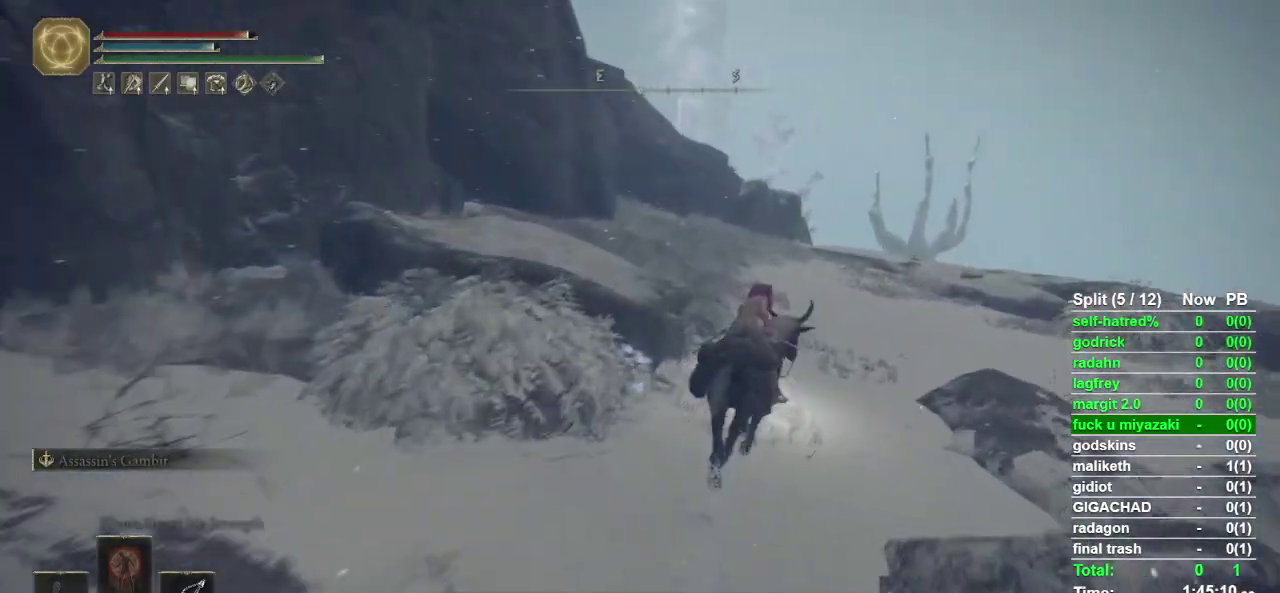
{"buttons": [], "left_stick": "up-right", "right_stick": "center", "events": [[333, "CIRCLE", "down"], [433, "CIRCLE", "up"]]}
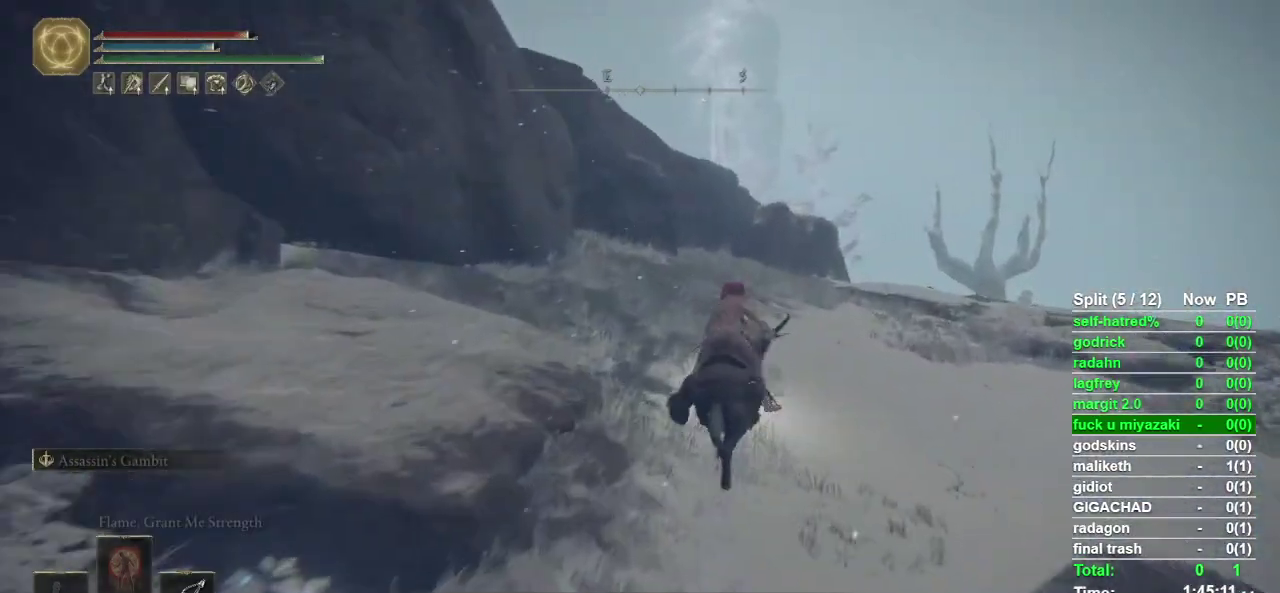
{"buttons": [], "left_stick": "up-right", "right_stick": "center", "events": [[233, "right_stick", "down-left"], [300, "right_stick", "center"]]}